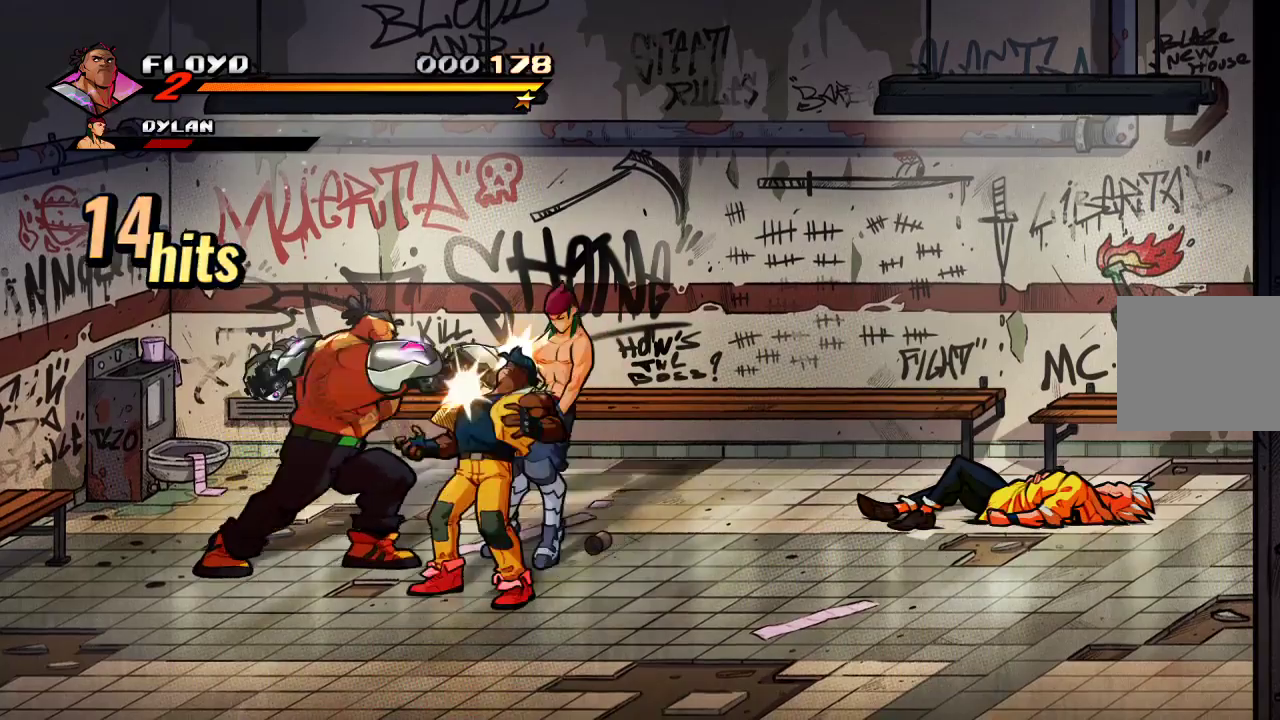
Gameplay with a controller (PlayStation layout); each line is a JSON object with the inputs held at the frame after it (dt_ms = milliseconds from this image to that frame). "events" lists button and stick changes between this image and that frame as [ms after this image, input, new state], when the widget could be followed in between.
{"dt_ms": 500, "buttons": [], "left_stick": "center", "right_stick": "center", "events": [[100, "SQUARE", "up"], [333, "SQUARE", "down"], [433, "SQUARE", "up"], [467, "left_stick", "center"]]}
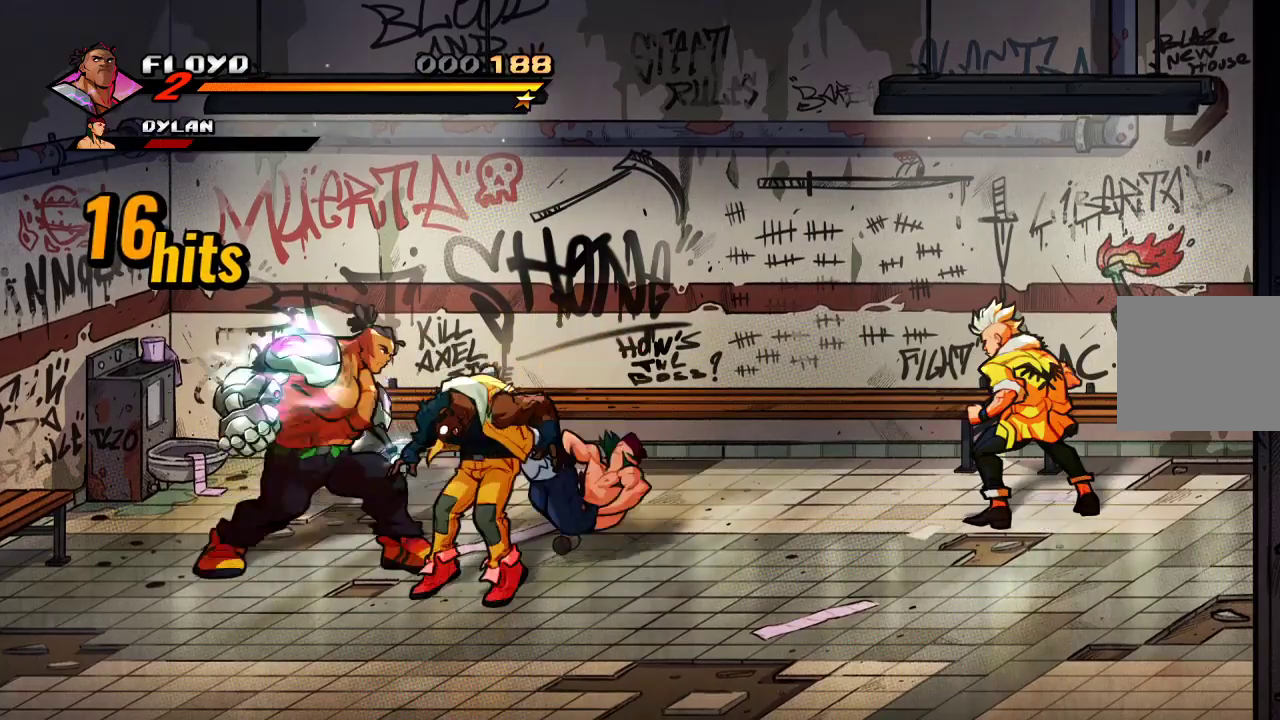
{"dt_ms": 500, "buttons": [], "left_stick": "center", "right_stick": "center", "events": []}
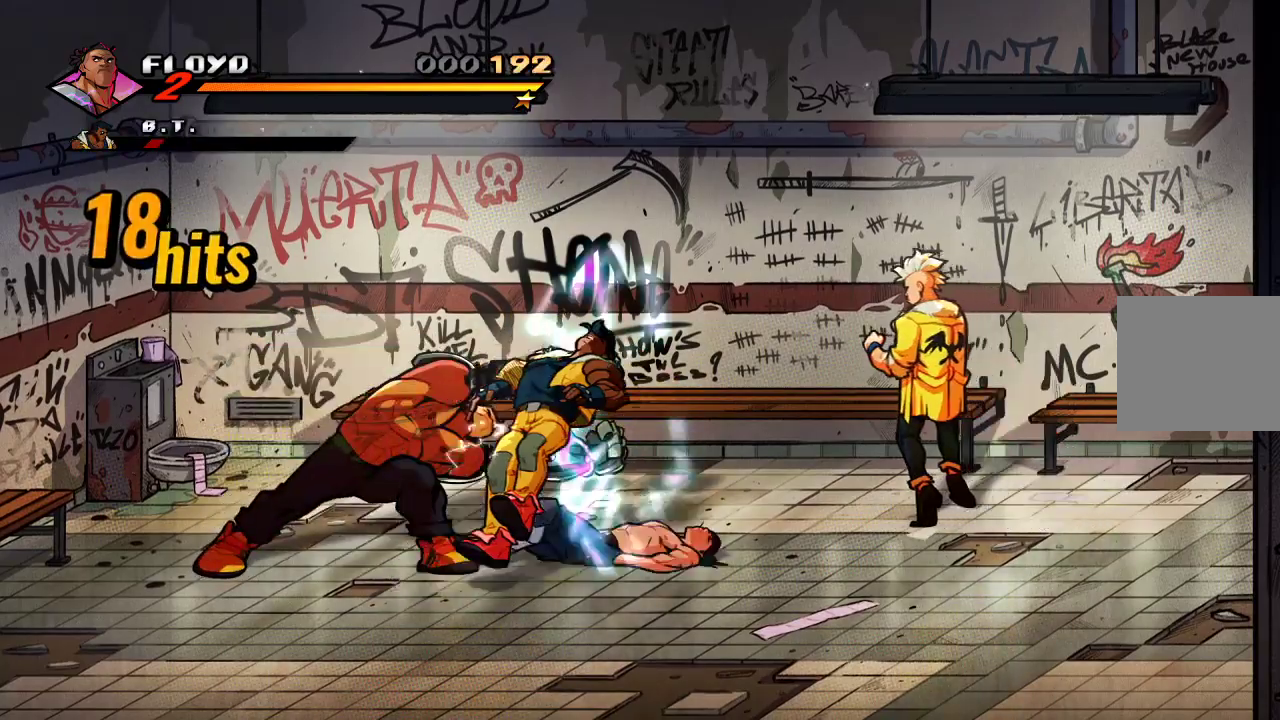
{"dt_ms": 500, "buttons": [], "left_stick": "up-right", "right_stick": "center", "events": [[200, "left_stick", "right"], [367, "left_stick", "up-right"]]}
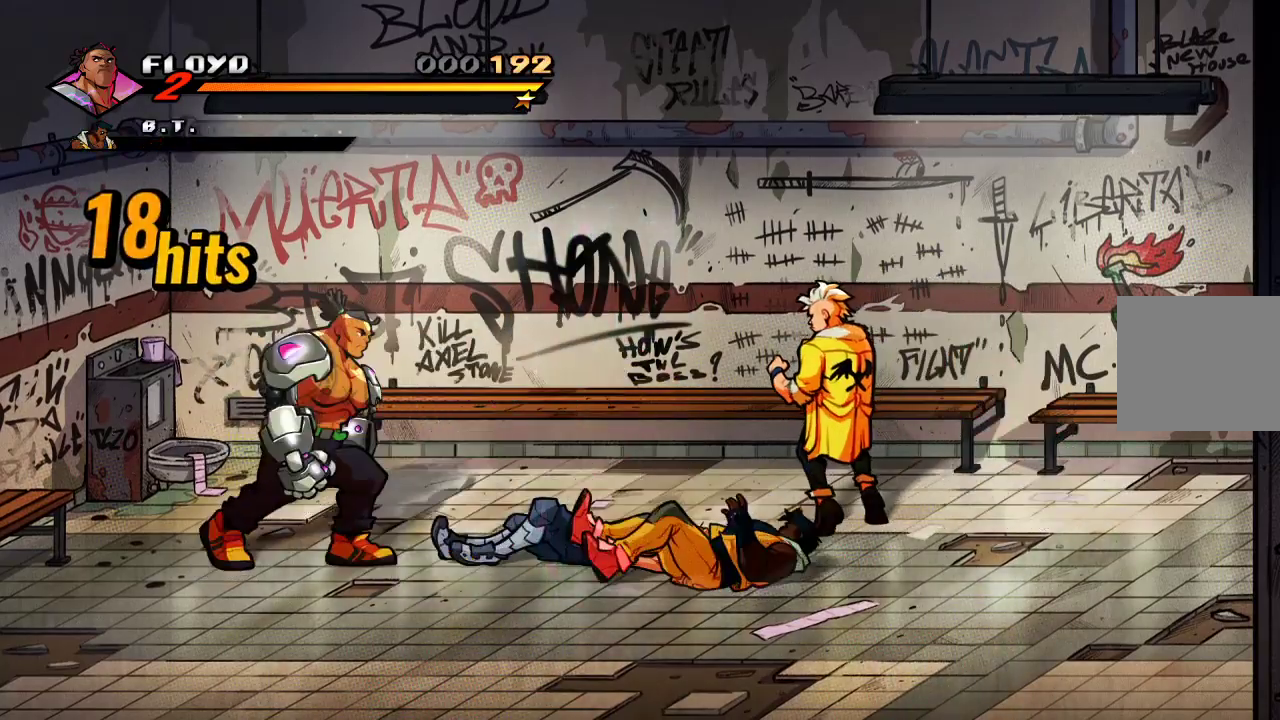
{"dt_ms": 500, "buttons": [], "left_stick": "down-right", "right_stick": "center", "events": [[267, "left_stick", "down-right"]]}
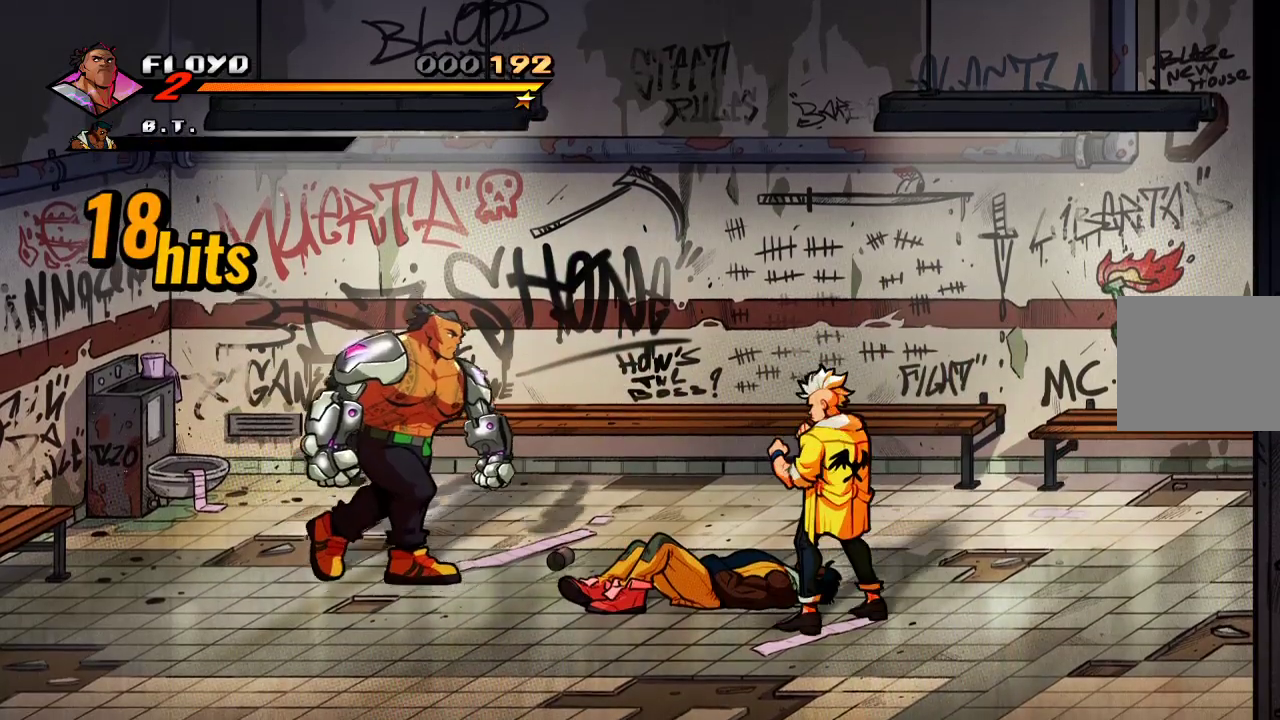
{"dt_ms": 500, "buttons": [], "left_stick": "right", "right_stick": "center", "events": [[333, "CROSS", "down"], [333, "left_stick", "right"], [433, "CROSS", "up"]]}
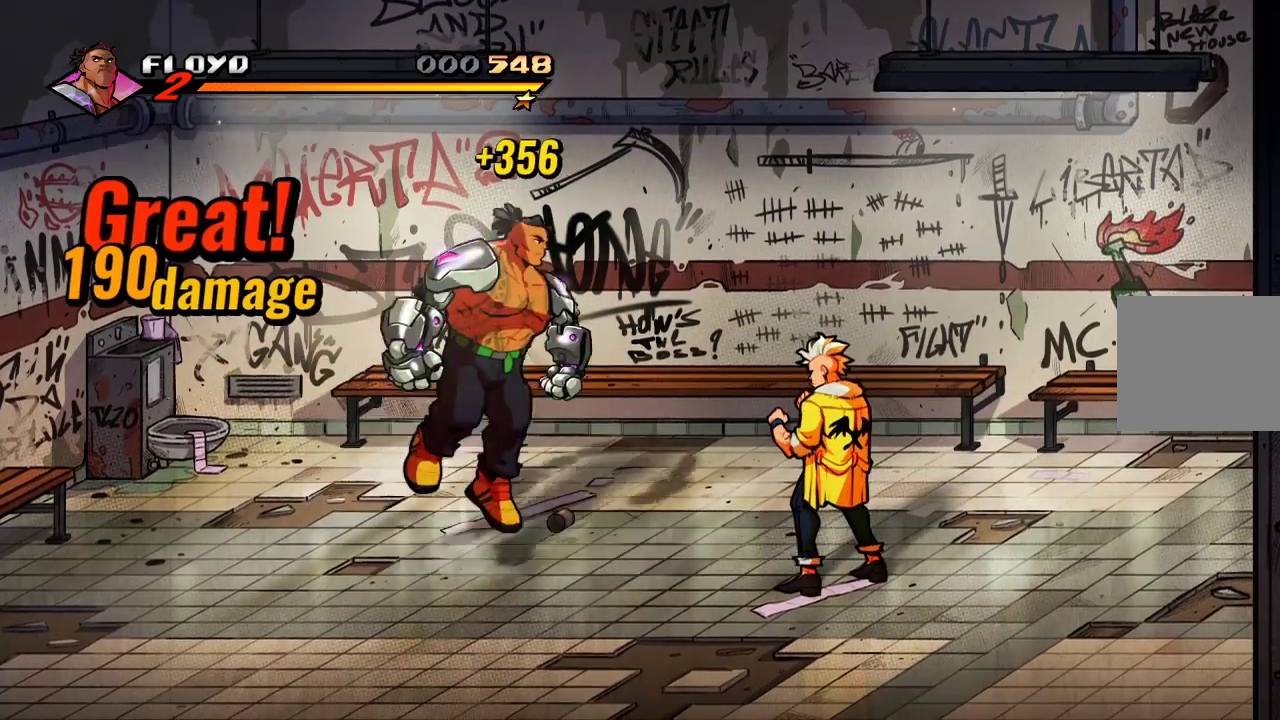
{"dt_ms": 500, "buttons": [], "left_stick": "center", "right_stick": "center", "events": [[200, "SQUARE", "down"], [233, "left_stick", "center"], [300, "SQUARE", "up"]]}
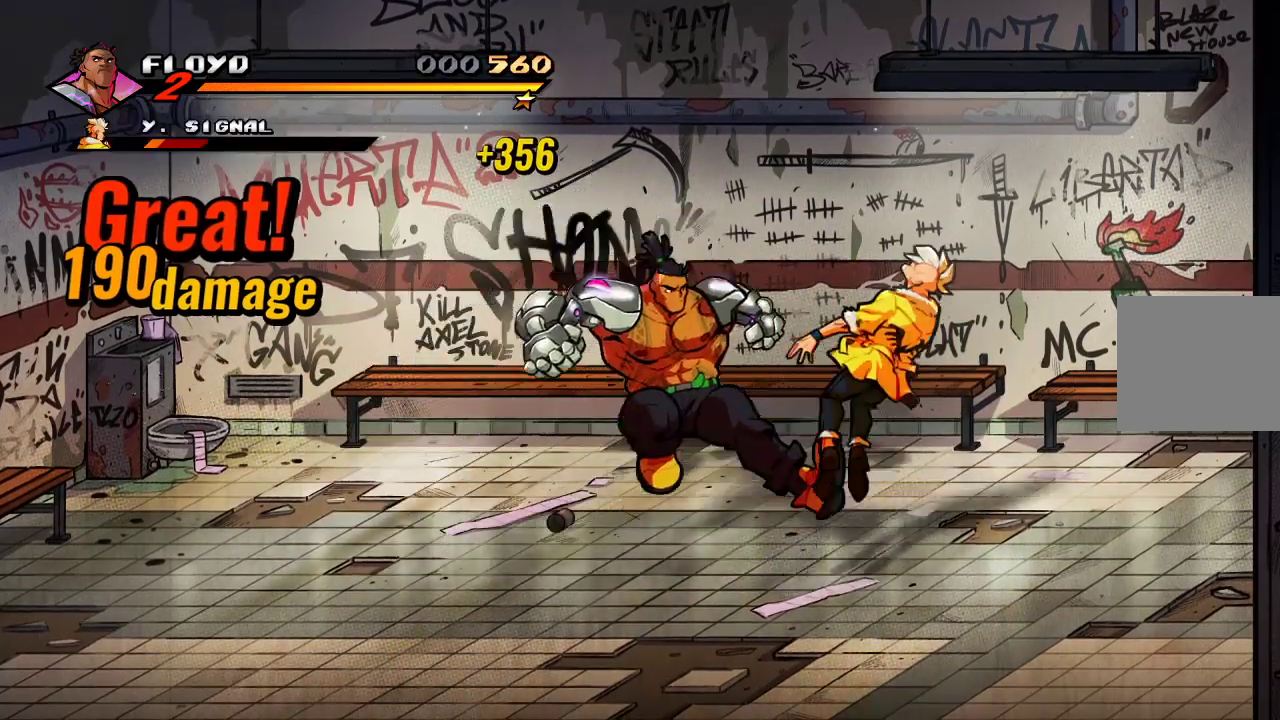
{"dt_ms": 500, "buttons": [], "left_stick": "right", "right_stick": "center", "events": [[133, "SQUARE", "down"], [233, "SQUARE", "up"], [467, "left_stick", "right"]]}
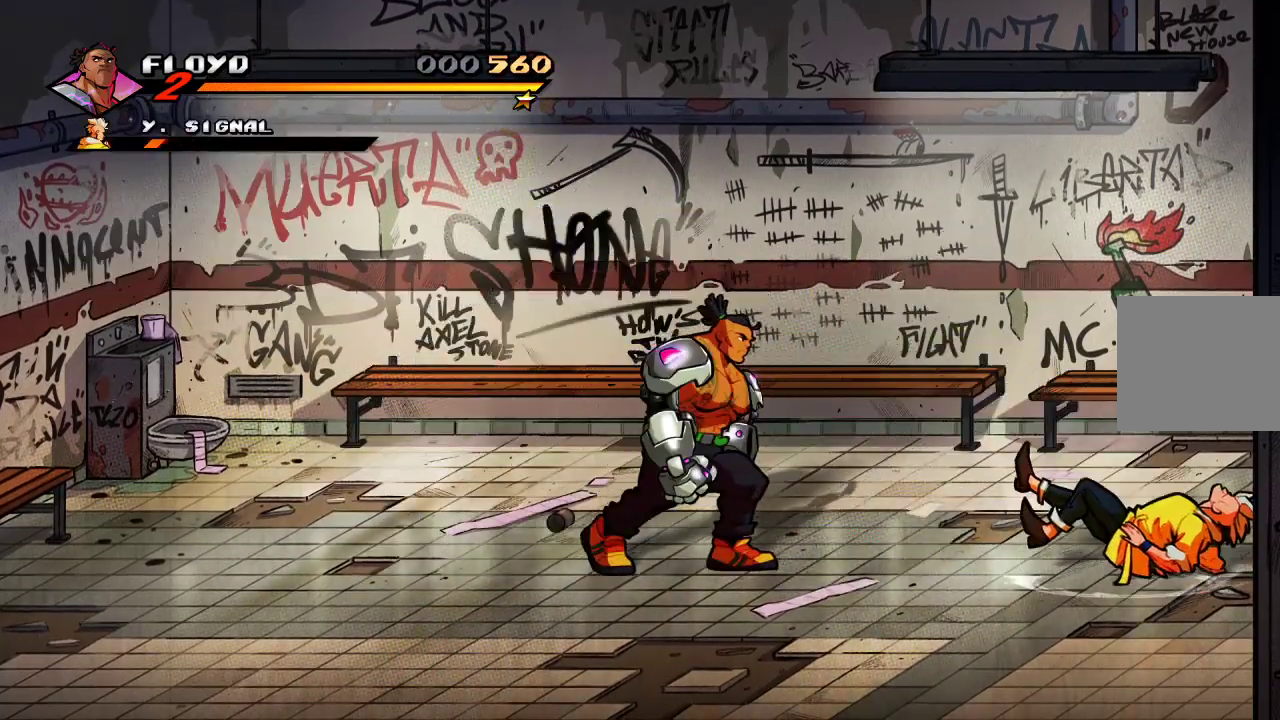
{"dt_ms": 500, "buttons": [], "left_stick": "center", "right_stick": "center", "events": [[367, "left_stick", "center"]]}
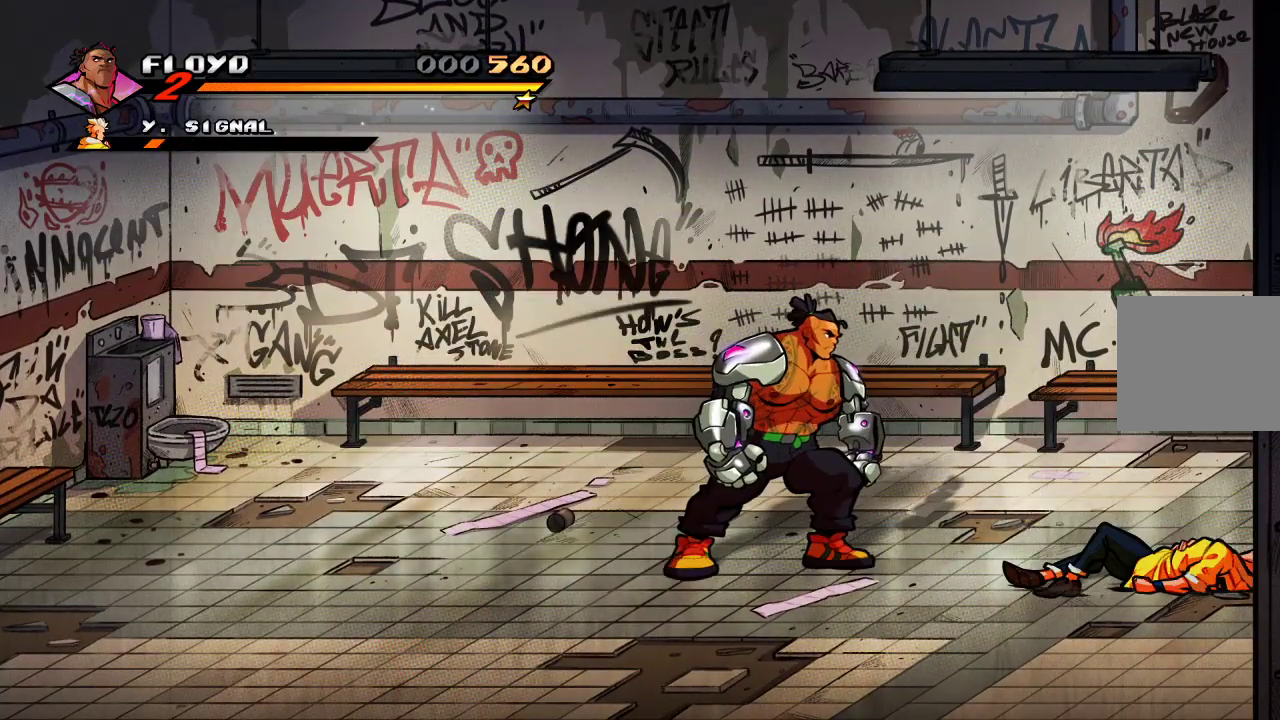
{"dt_ms": 500, "buttons": [], "left_stick": "center", "right_stick": "center", "events": [[67, "left_stick", "right"], [133, "left_stick", "center"], [200, "left_stick", "right"], [267, "SQUARE", "down"], [333, "left_stick", "center"], [367, "SQUARE", "up"]]}
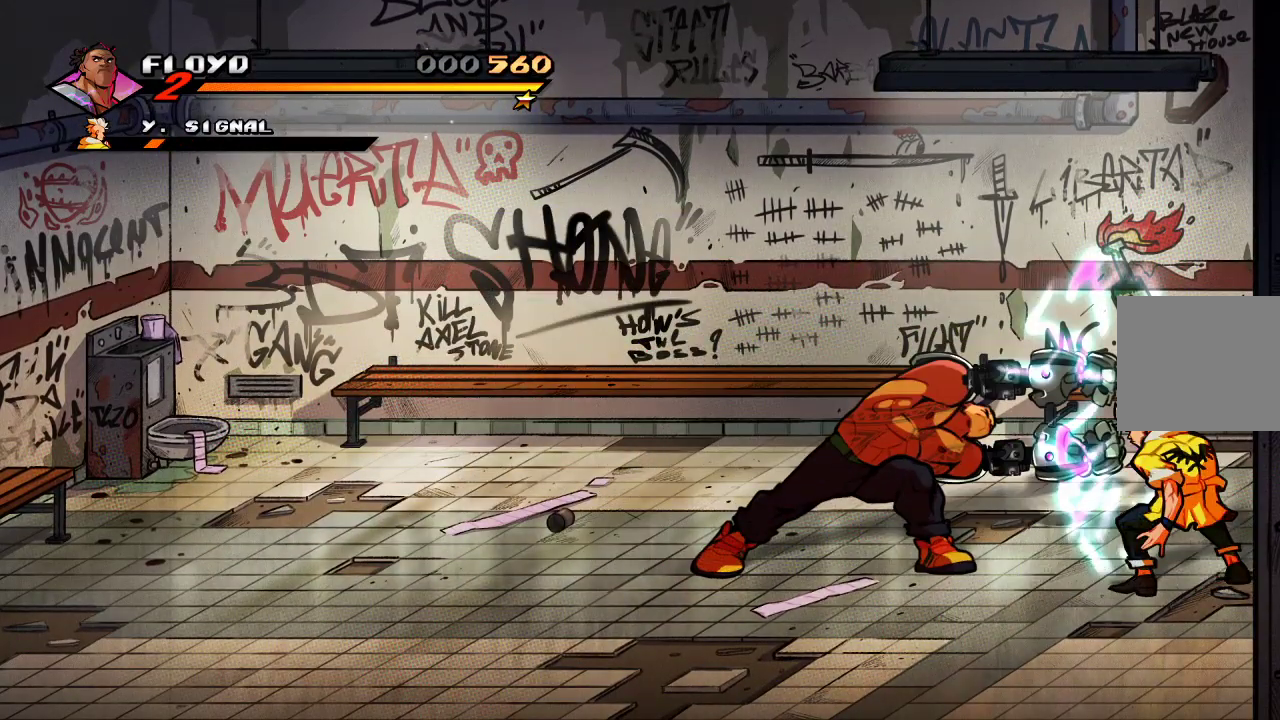
{"dt_ms": 500, "buttons": ["SQUARE"], "left_stick": "center", "right_stick": "center", "events": [[467, "SQUARE", "down"]]}
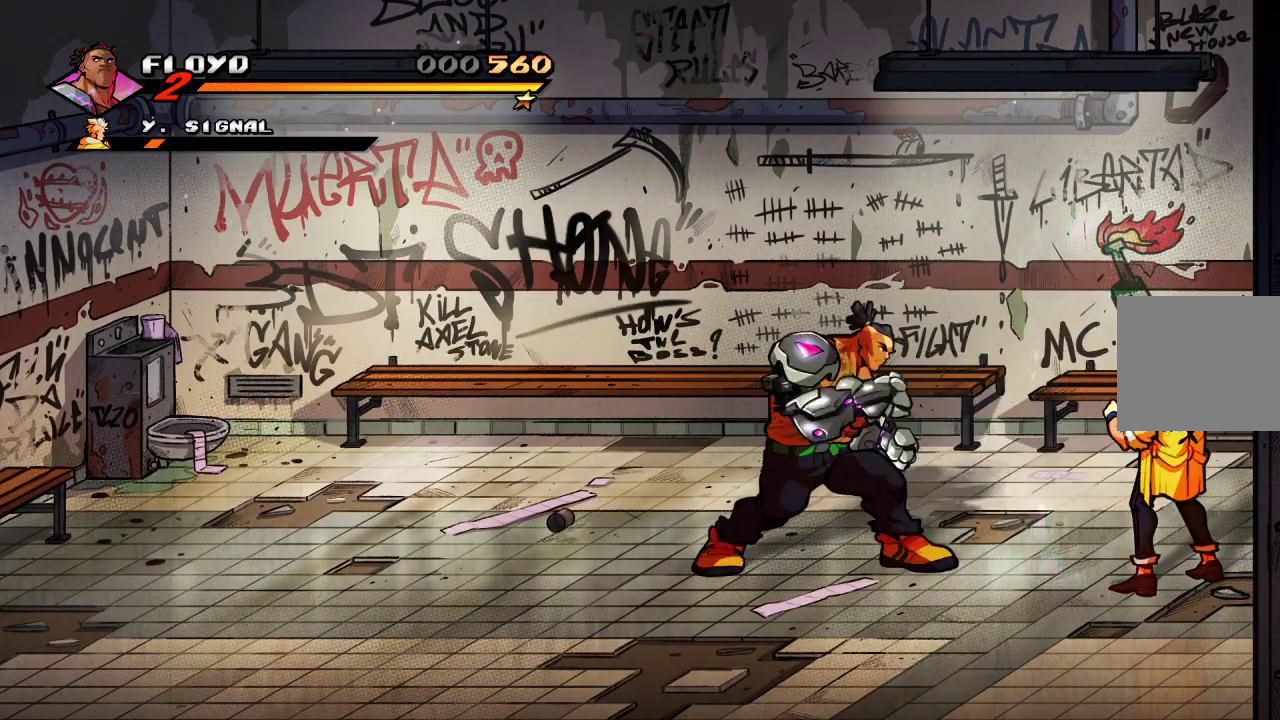
{"dt_ms": 500, "buttons": ["SQUARE"], "left_stick": "center", "right_stick": "center", "events": [[67, "SQUARE", "up"], [367, "SQUARE", "down"], [400, "SQUARE", "up"], [467, "SQUARE", "down"]]}
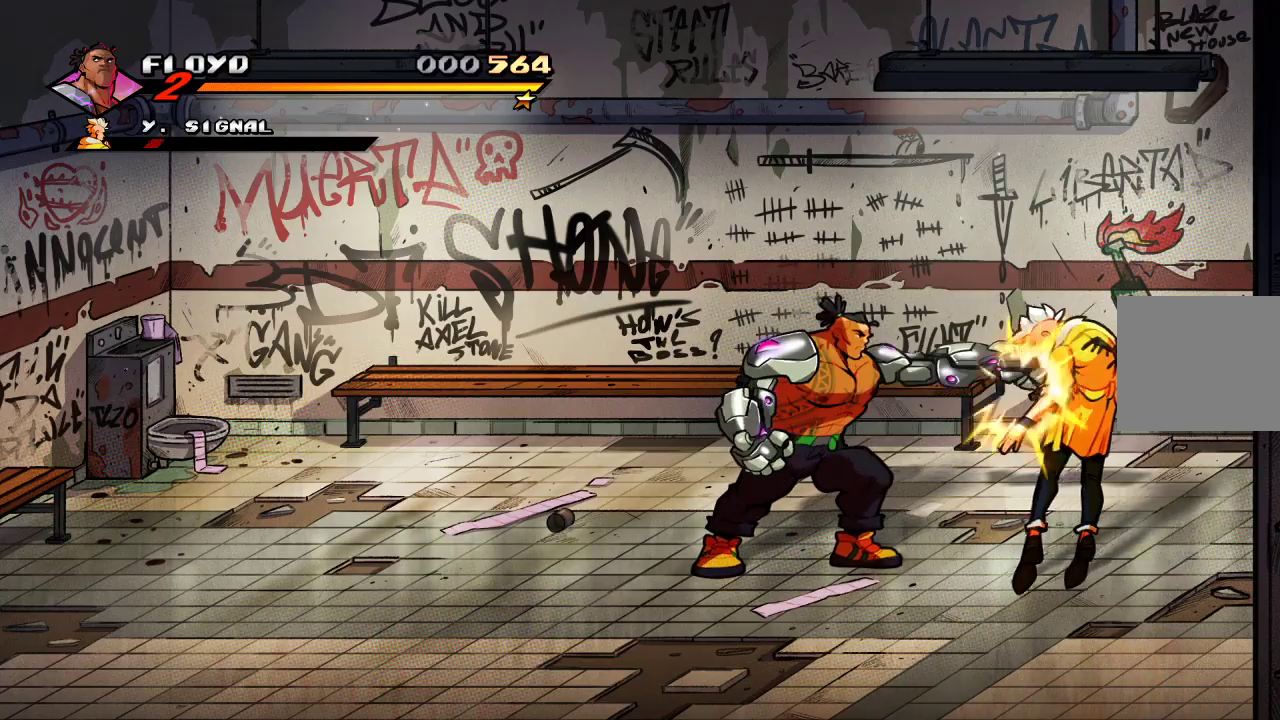
{"dt_ms": 500, "buttons": [], "left_stick": "right", "right_stick": "center", "events": [[67, "SQUARE", "up"], [100, "SQUARE", "down"], [233, "SQUARE", "up"], [433, "left_stick", "right"]]}
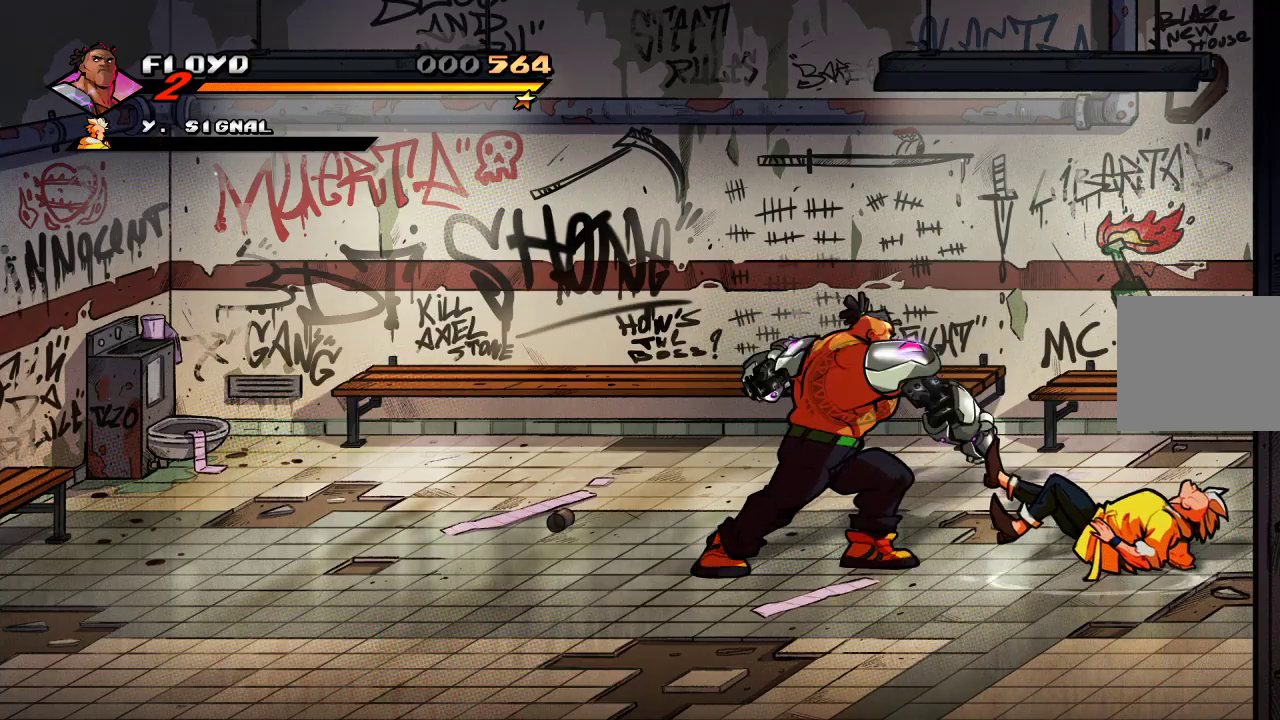
{"dt_ms": 500, "buttons": [], "left_stick": "up-right", "right_stick": "center", "events": [[433, "left_stick", "up-right"]]}
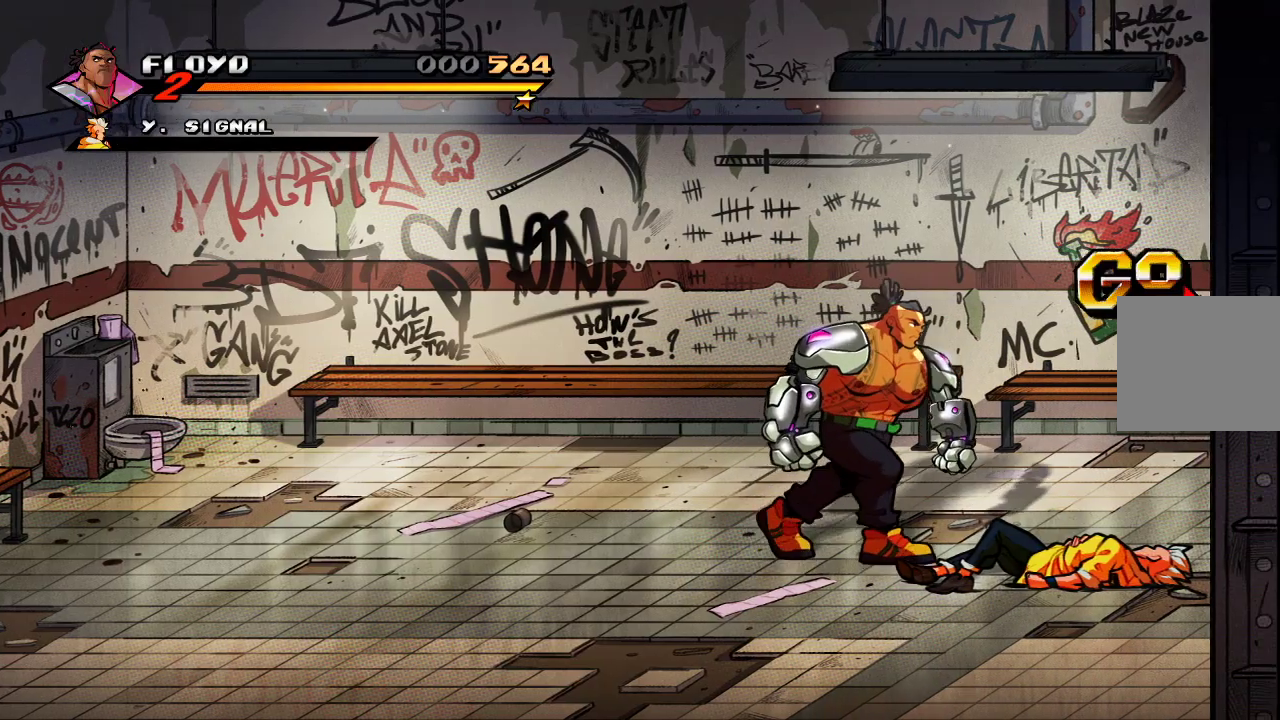
{"dt_ms": 500, "buttons": [], "left_stick": "right", "right_stick": "center", "events": [[233, "left_stick", "right"], [333, "L1", "down"], [400, "L1", "up"]]}
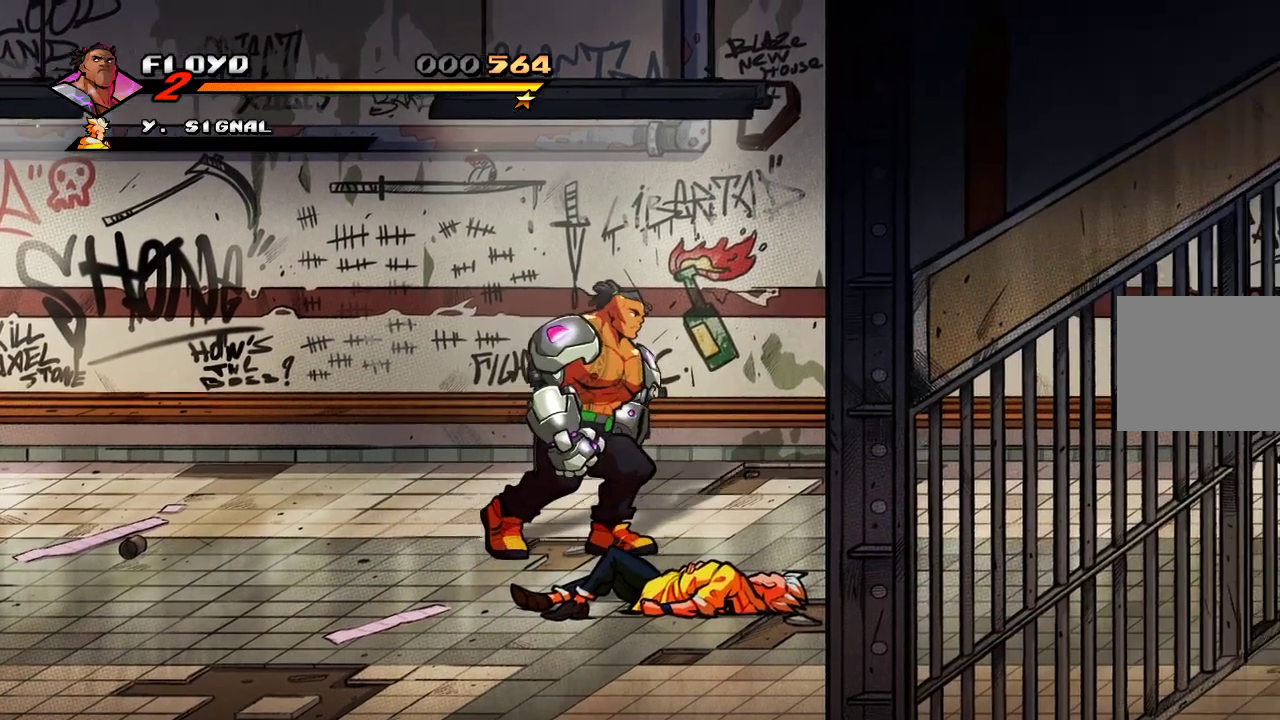
{"dt_ms": 500, "buttons": [], "left_stick": "right", "right_stick": "center", "events": []}
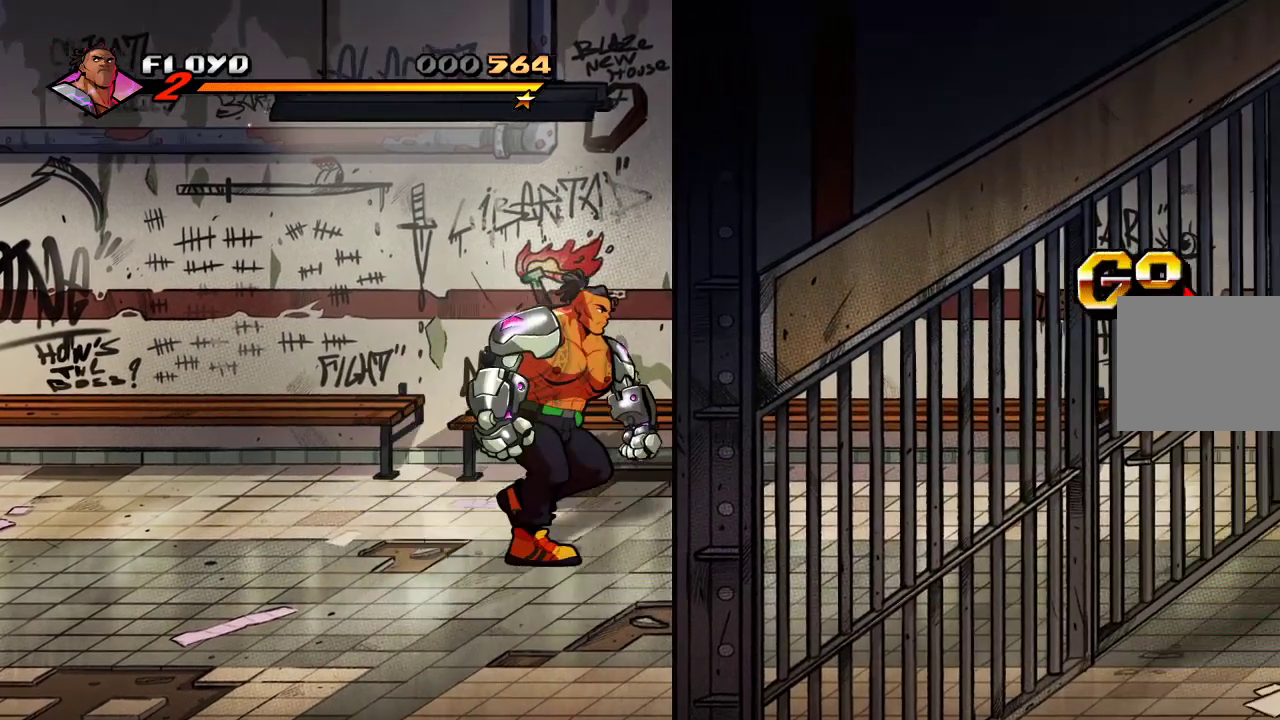
{"dt_ms": 500, "buttons": [], "left_stick": "right", "right_stick": "center", "events": []}
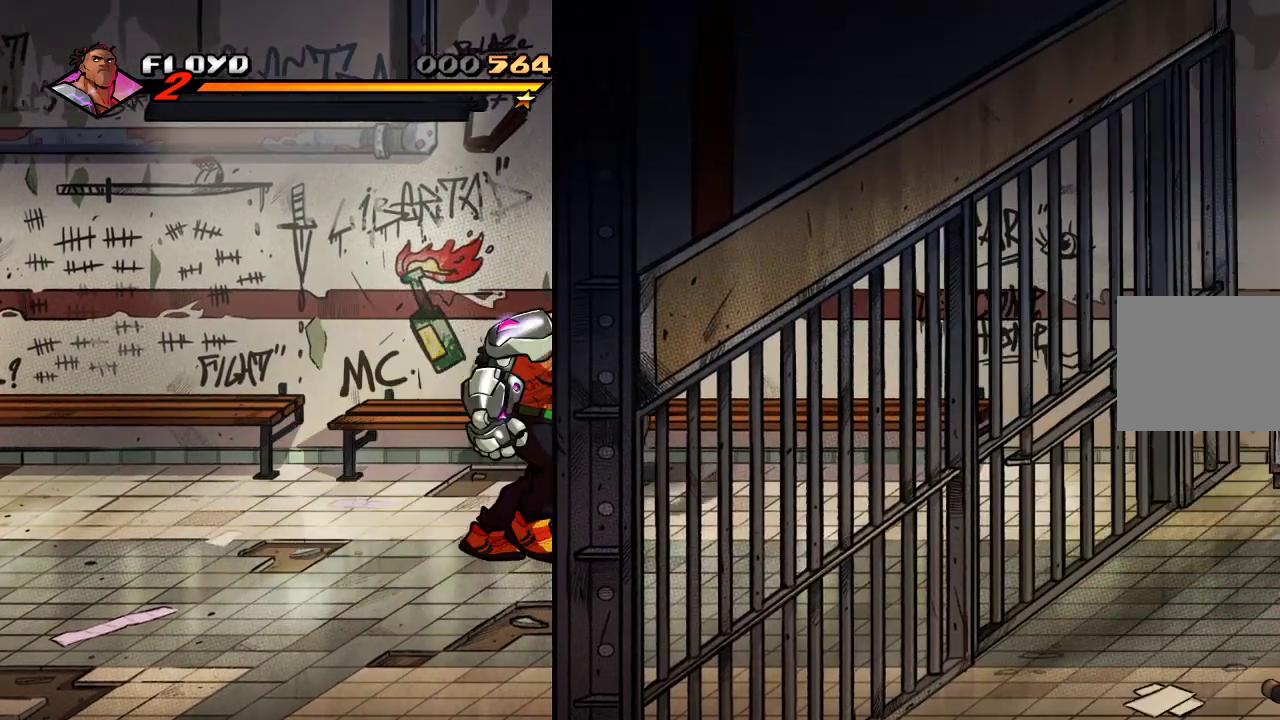
{"dt_ms": 500, "buttons": [], "left_stick": "right", "right_stick": "center", "events": []}
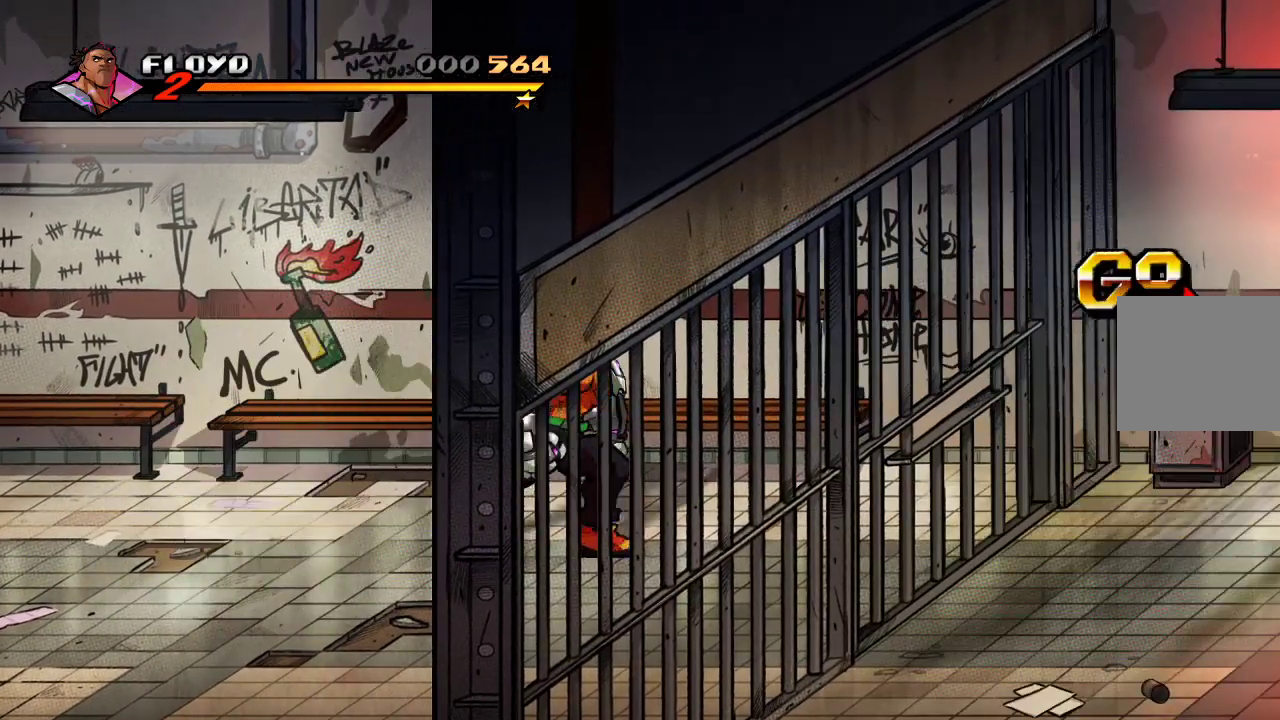
{"dt_ms": 500, "buttons": [], "left_stick": "right", "right_stick": "center", "events": [[100, "CROSS", "down"], [333, "CROSS", "up"]]}
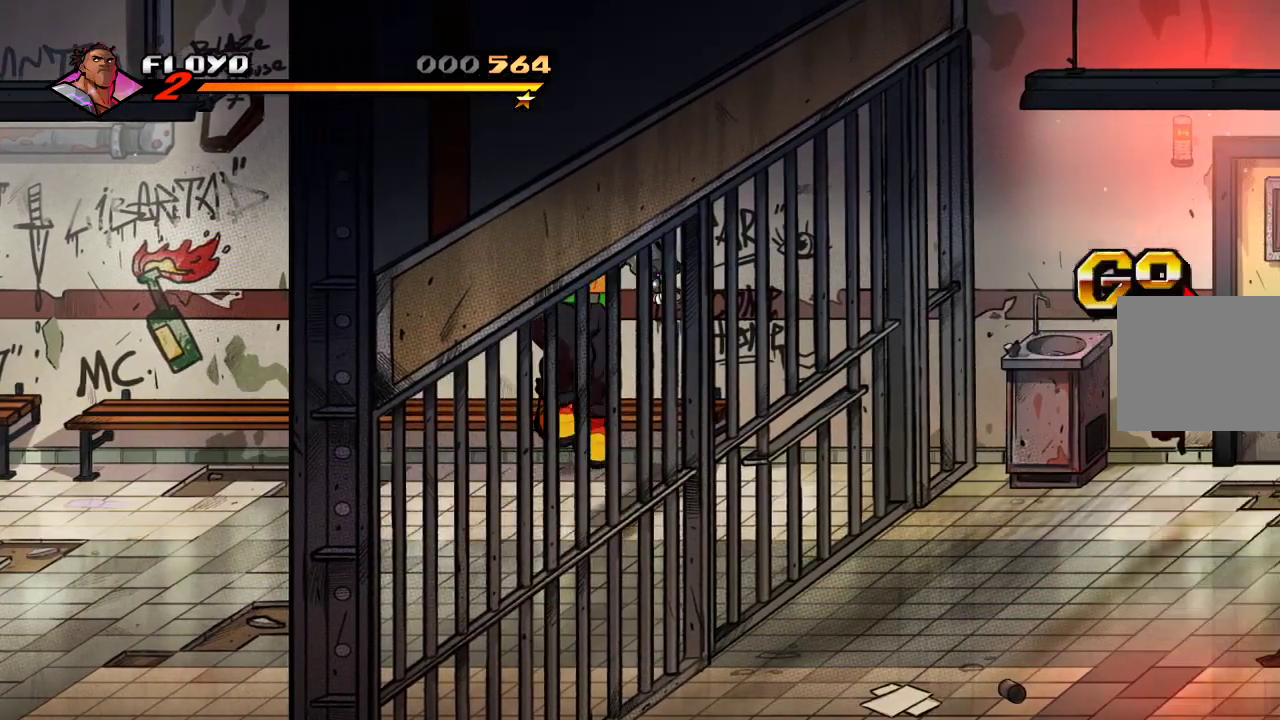
{"dt_ms": 500, "buttons": [], "left_stick": "right", "right_stick": "center", "events": [[33, "SQUARE", "down"], [133, "SQUARE", "up"], [200, "SQUARE", "down"], [267, "SQUARE", "up"], [367, "SQUARE", "down"], [433, "SQUARE", "up"]]}
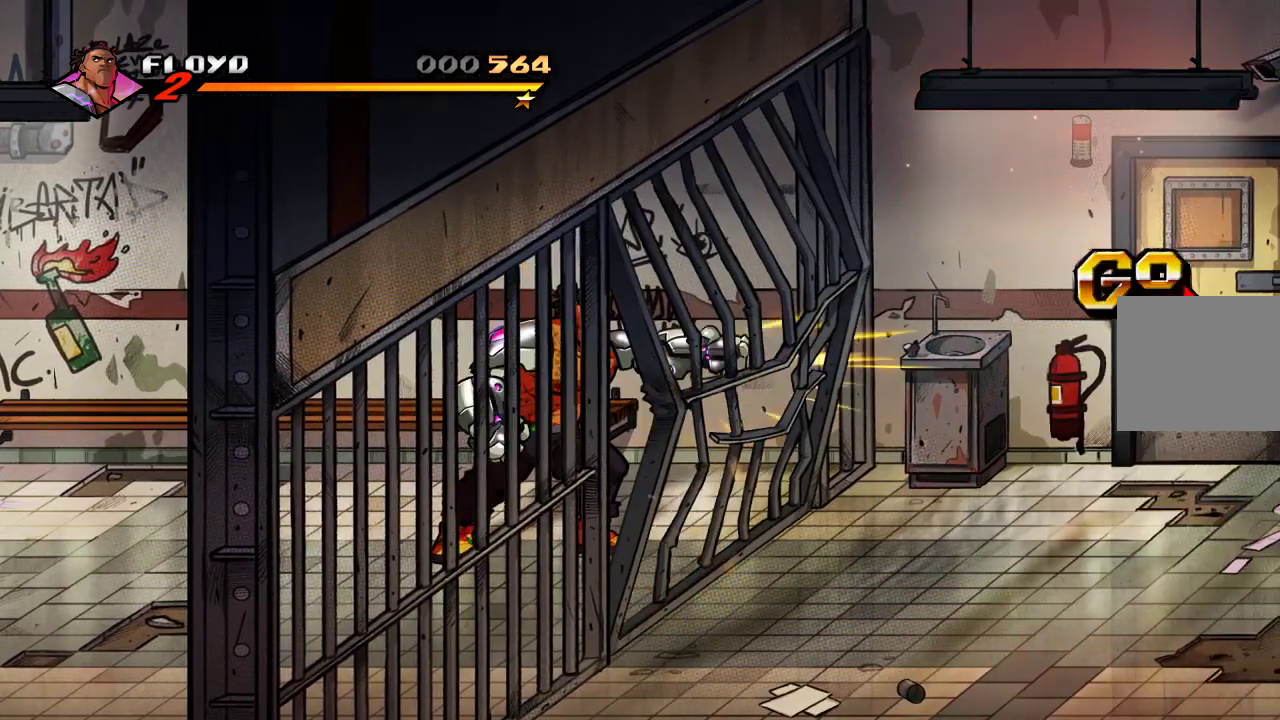
{"dt_ms": 500, "buttons": ["SQUARE"], "left_stick": "right", "right_stick": "center", "events": [[33, "SQUARE", "down"], [100, "SQUARE", "up"], [167, "SQUARE", "down"], [200, "SQUARE", "up"], [267, "SQUARE", "down"], [333, "SQUARE", "up"], [367, "SQUARE", "down"]]}
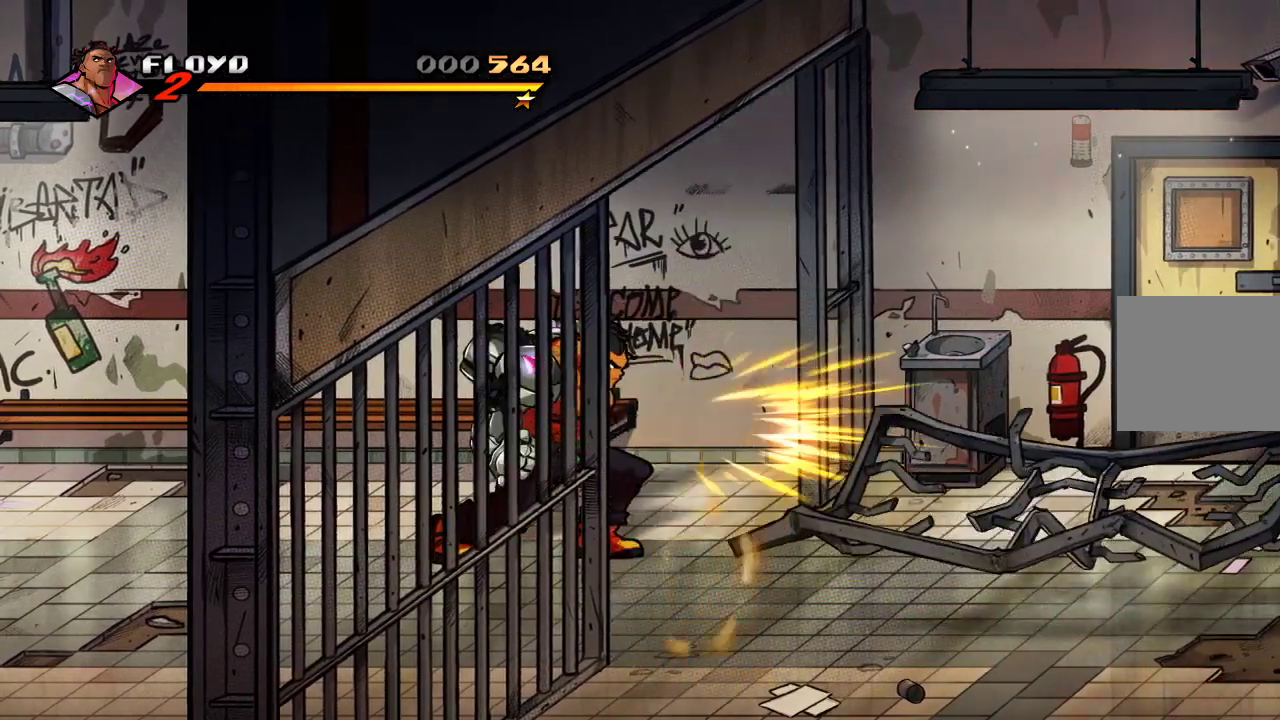
{"dt_ms": 500, "buttons": [], "left_stick": "up-right", "right_stick": "center", "events": [[67, "SQUARE", "up"], [433, "left_stick", "up-right"]]}
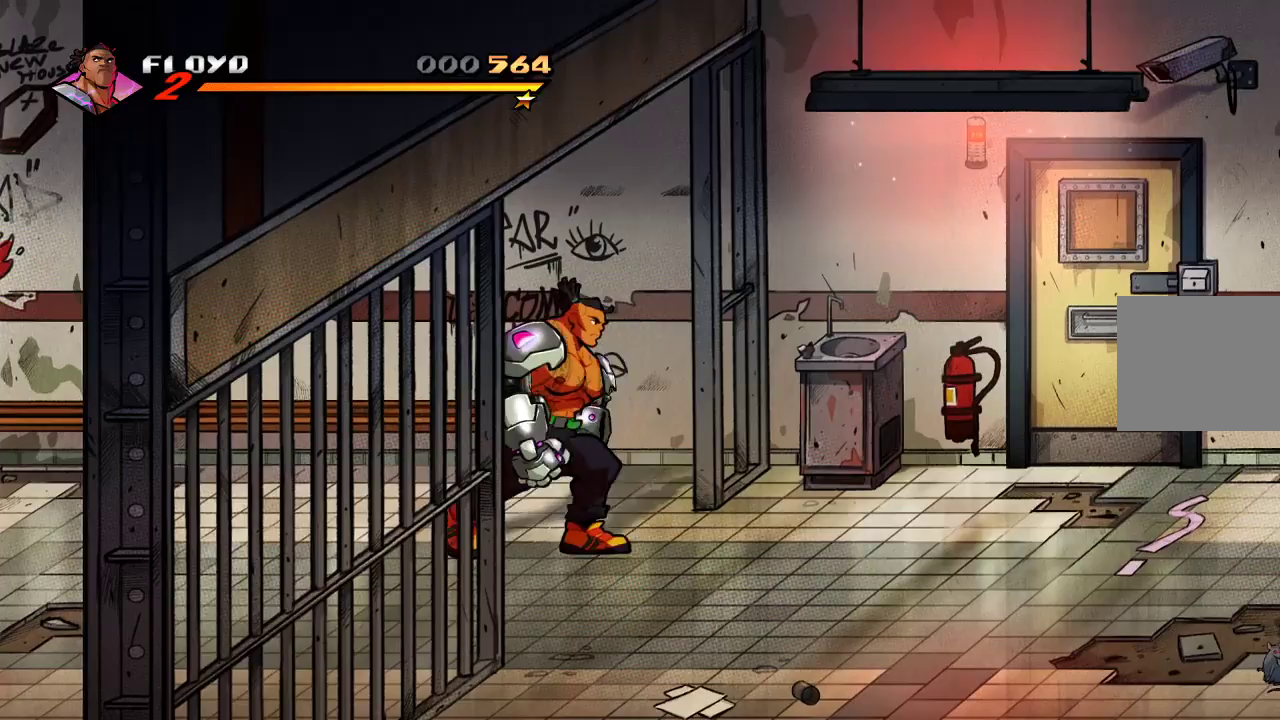
{"dt_ms": 500, "buttons": [], "left_stick": "right", "right_stick": "center", "events": [[133, "left_stick", "right"]]}
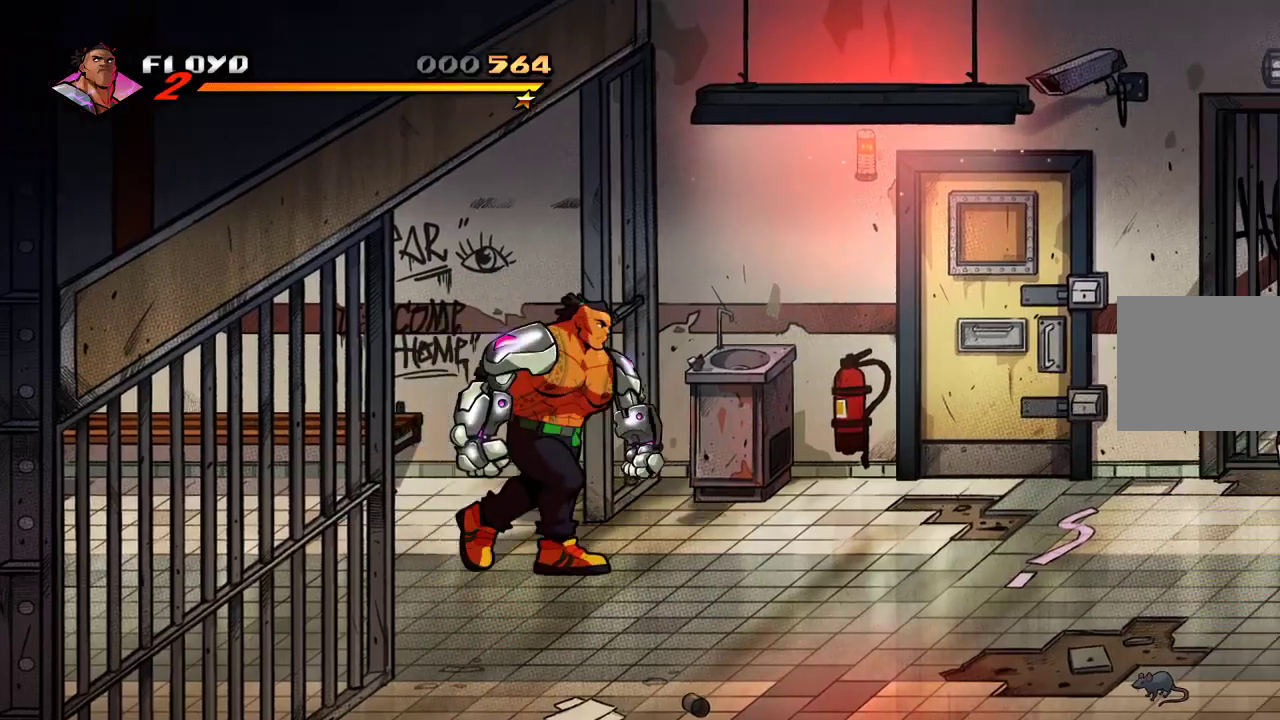
{"dt_ms": 500, "buttons": [], "left_stick": "right", "right_stick": "center", "events": []}
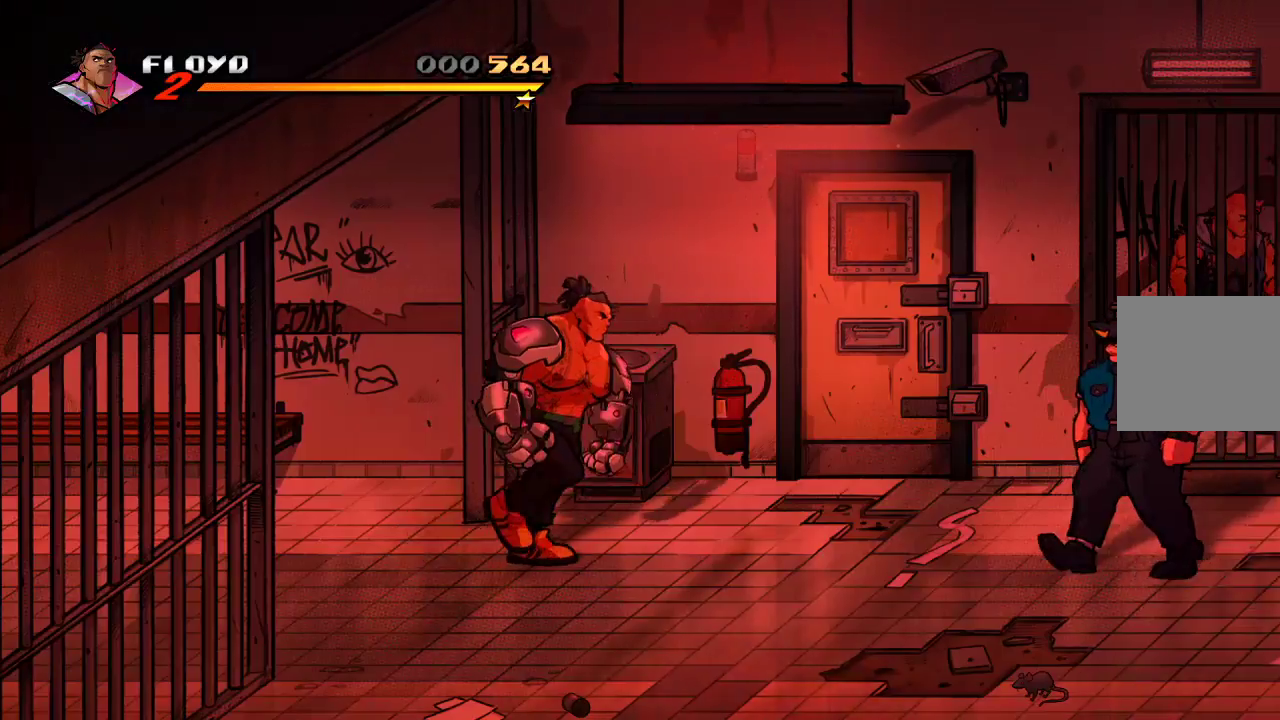
{"dt_ms": 500, "buttons": [], "left_stick": "right", "right_stick": "center", "events": []}
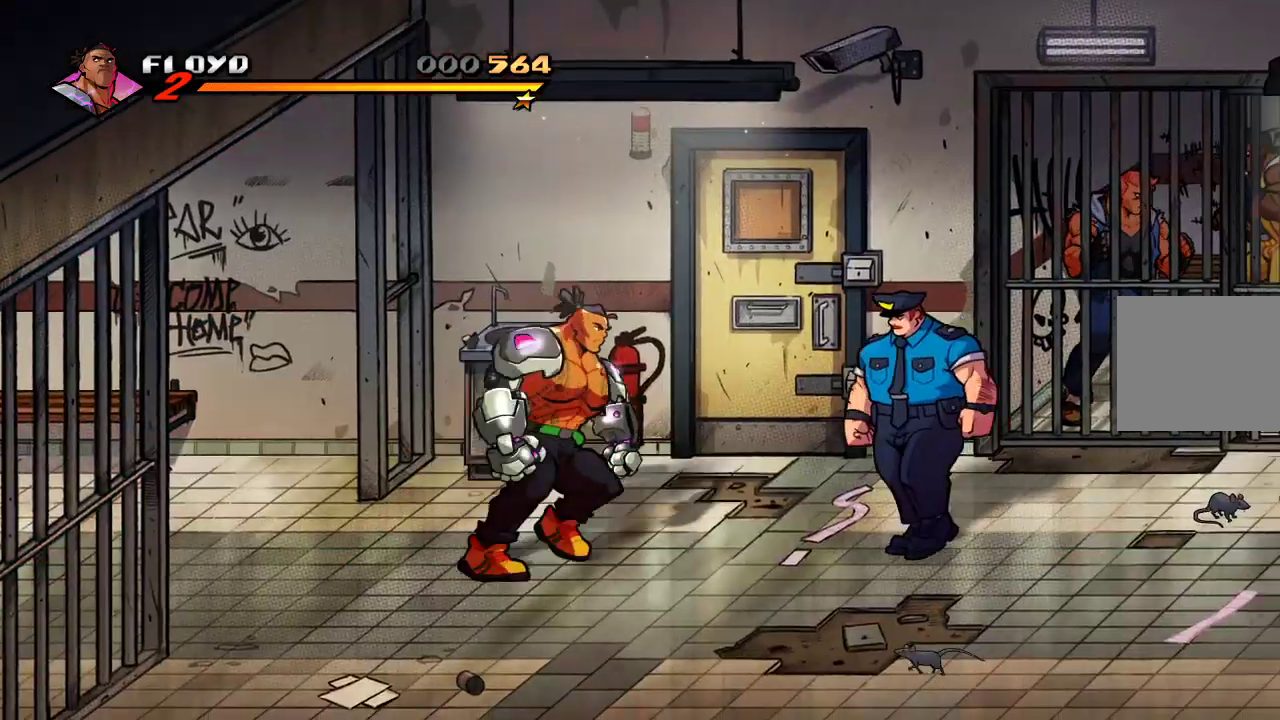
{"dt_ms": 500, "buttons": [], "left_stick": "center", "right_stick": "center", "events": [[300, "SQUARE", "down"], [400, "SQUARE", "up"], [467, "left_stick", "center"]]}
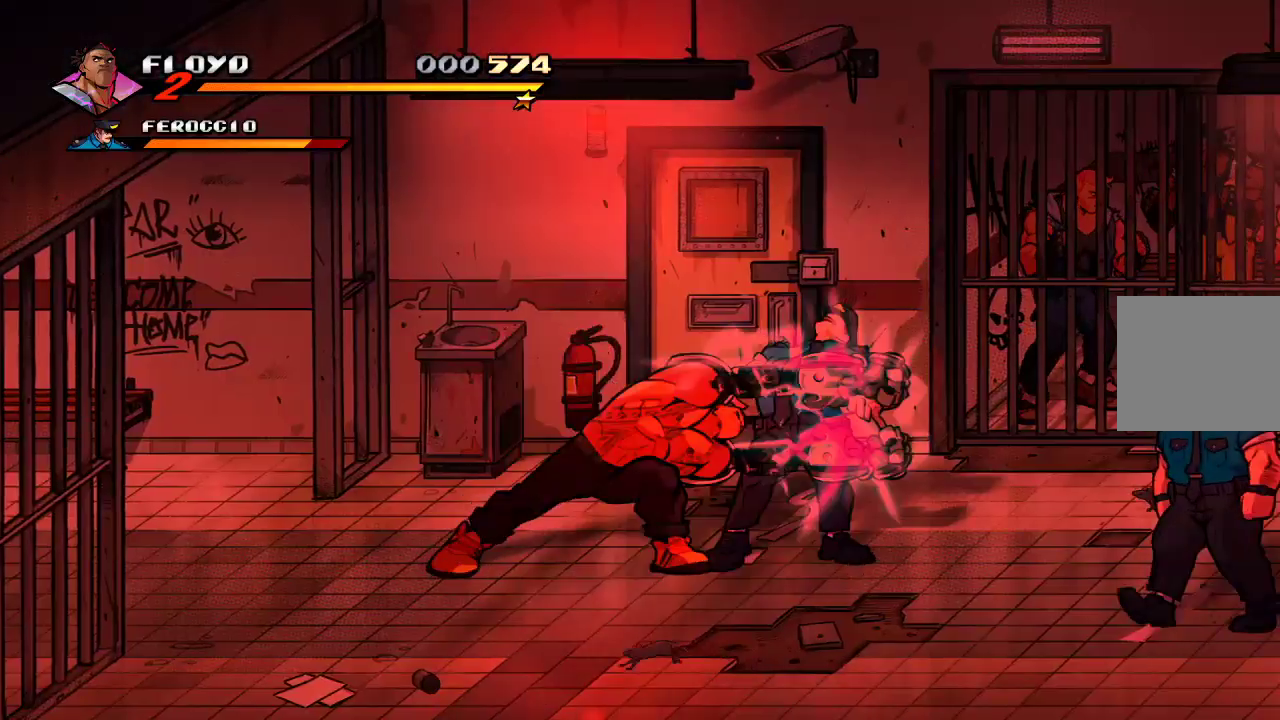
{"dt_ms": 1000, "buttons": [], "left_stick": "down", "right_stick": "center"}
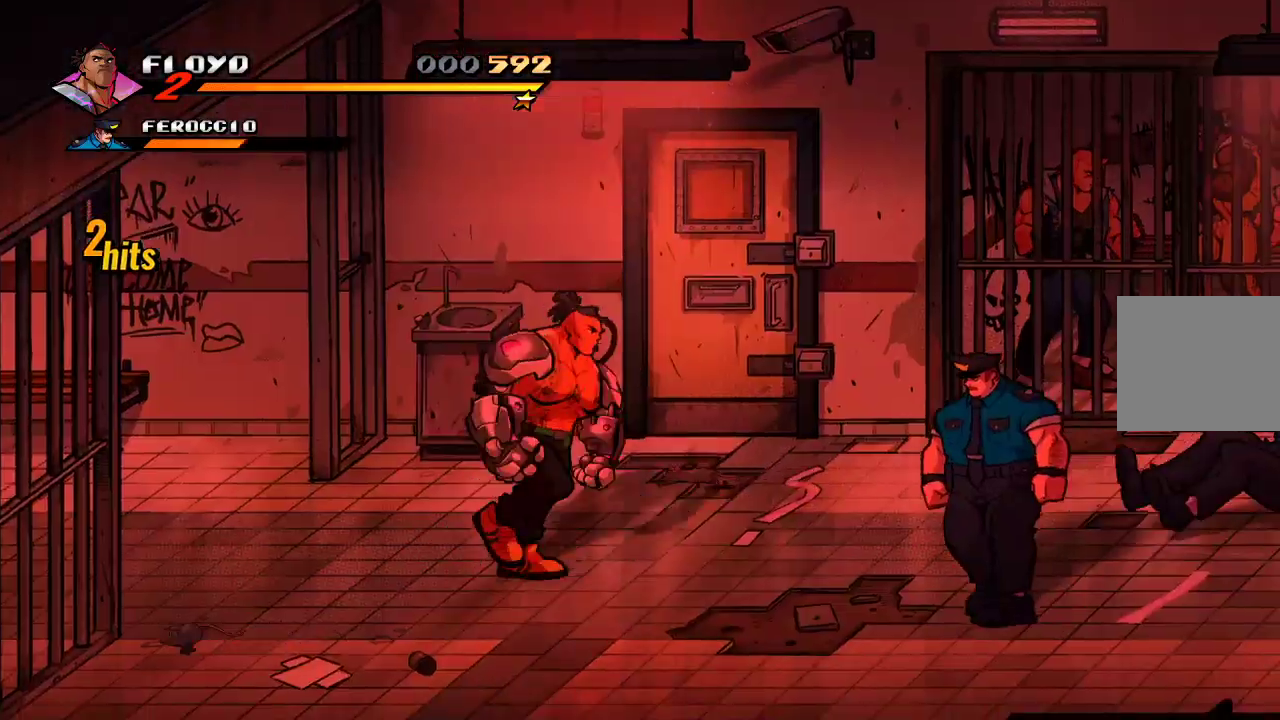
{"dt_ms": 500, "buttons": [], "left_stick": "center", "right_stick": "center", "events": [[133, "left_stick", "down-right"], [233, "TRIANGLE", "down"], [367, "TRIANGLE", "up"], [367, "left_stick", "center"]]}
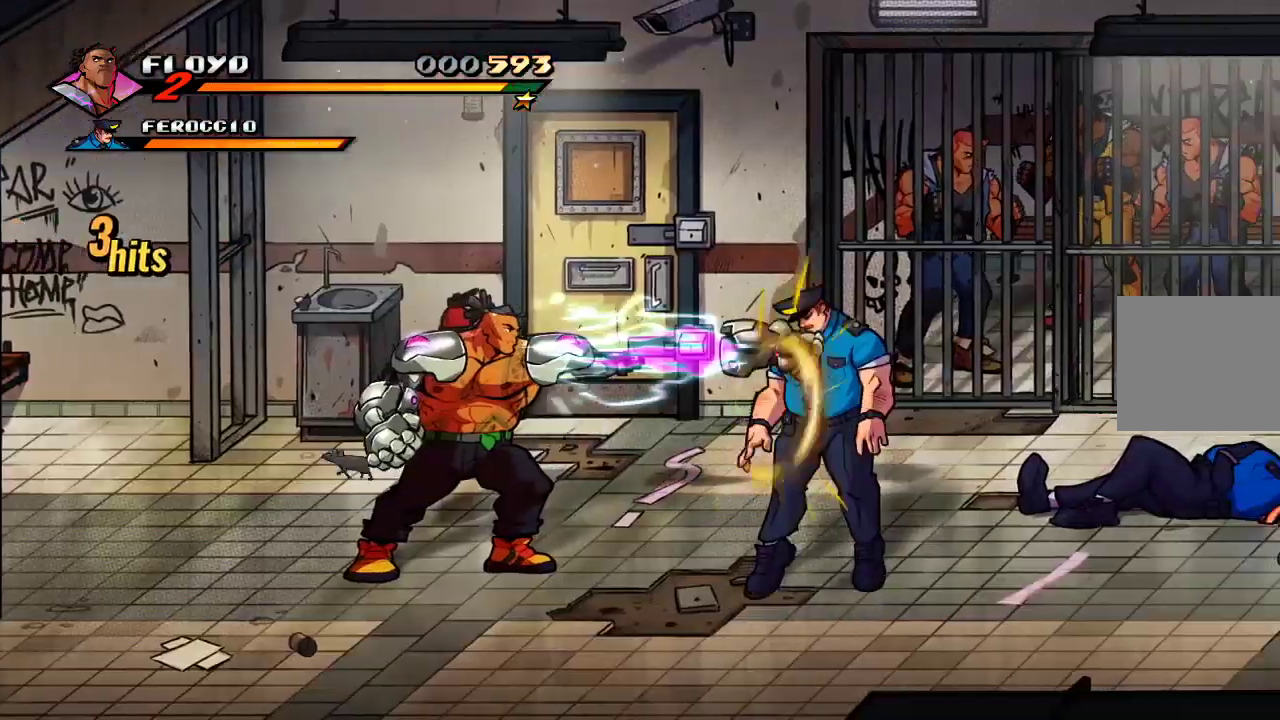
{"dt_ms": 500, "buttons": [], "left_stick": "center", "right_stick": "center"}